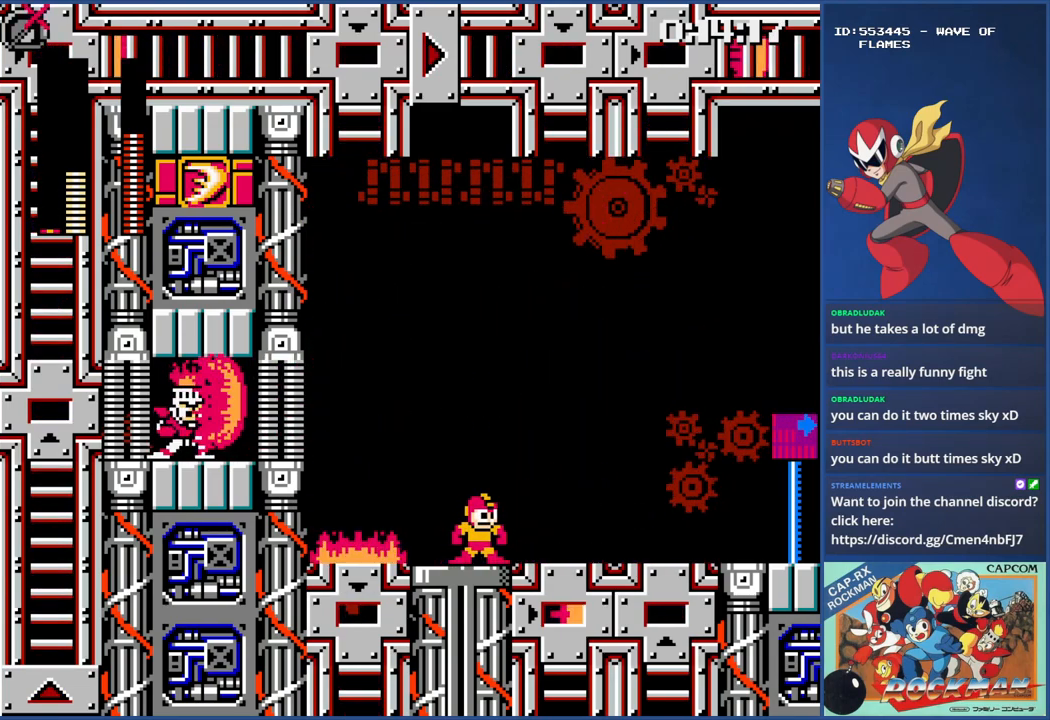
Gameplay with a controller (PlayStation layout); each line is a JSON object with the inputs held at the frame after it. "events" lists button and stick changes between this image and that frame as [ms after this image, input, new state], when the widget could be followed in between. Not read: L2 L3 R2 R3.
{"buttons": [], "events": []}
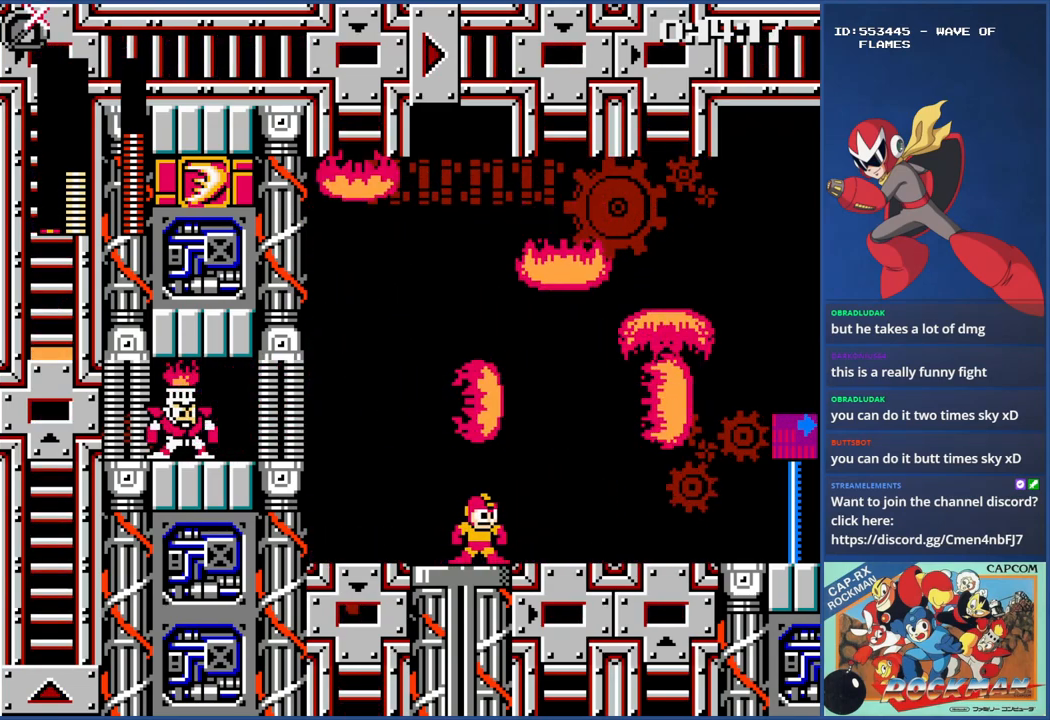
{"buttons": [], "events": []}
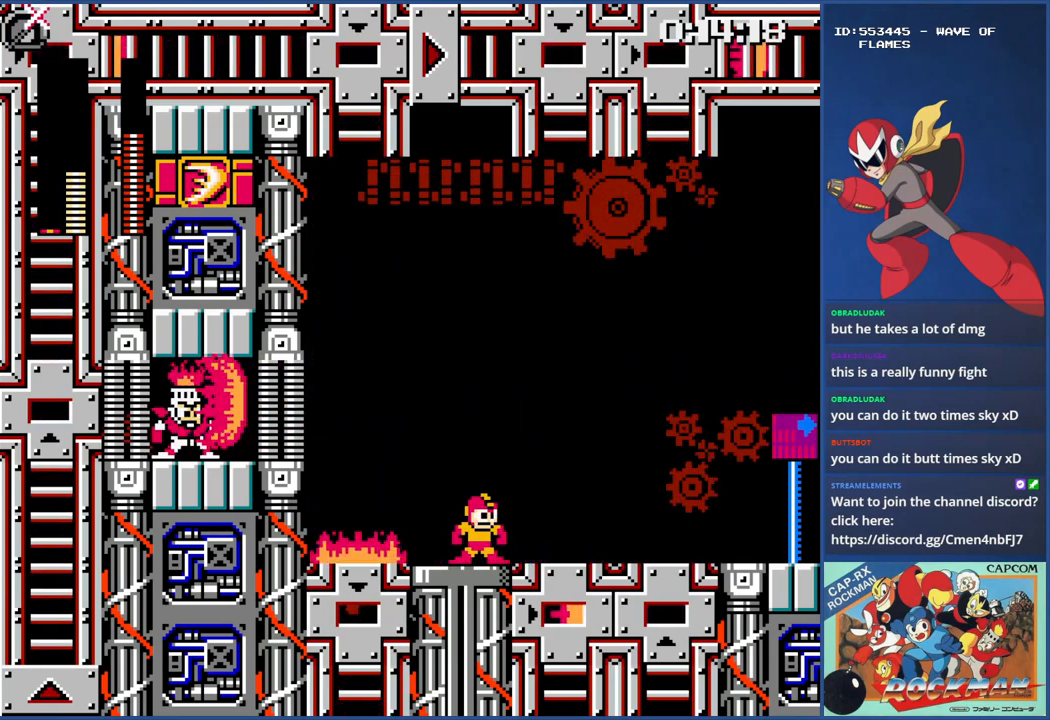
{"buttons": ["CIRCLE", "DPAD_RIGHT"], "events": [[250, "DPAD_RIGHT", "down"], [300, "CIRCLE", "down"], [400, "CIRCLE", "up"], [500, "CIRCLE", "down"]]}
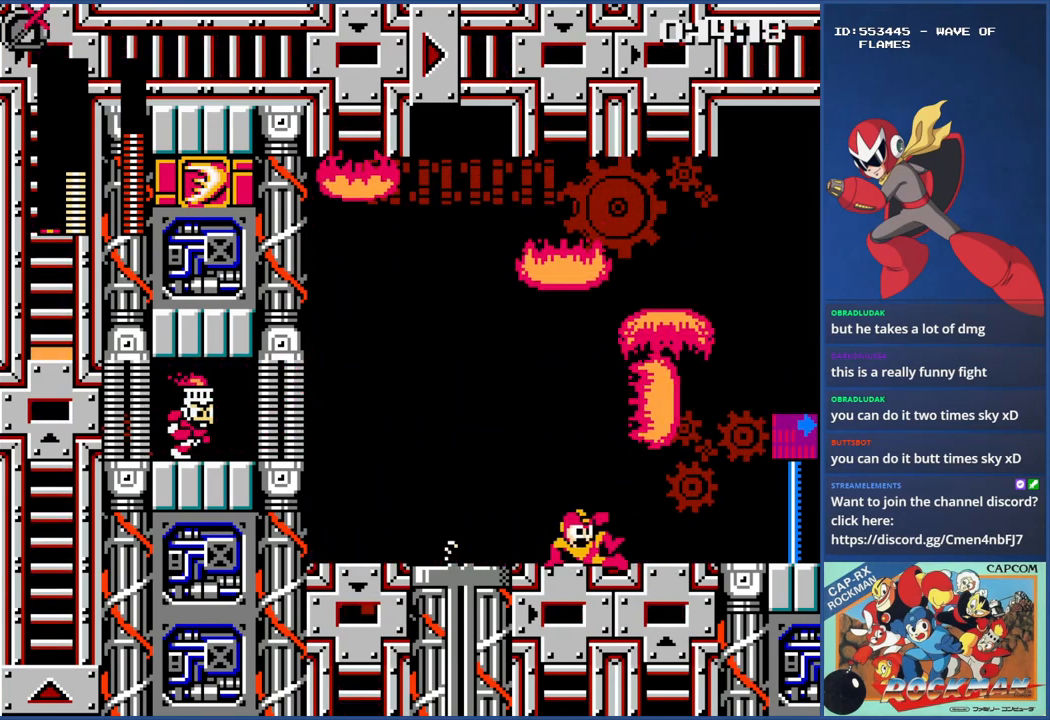
{"buttons": ["CROSS", "DPAD_RIGHT"], "events": [[50, "CIRCLE", "up"], [100, "CIRCLE", "down"], [184, "CIRCLE", "up"], [234, "CIRCLE", "down"], [301, "CIRCLE", "up"], [351, "CIRCLE", "down"], [434, "CIRCLE", "up"], [484, "CROSS", "down"]]}
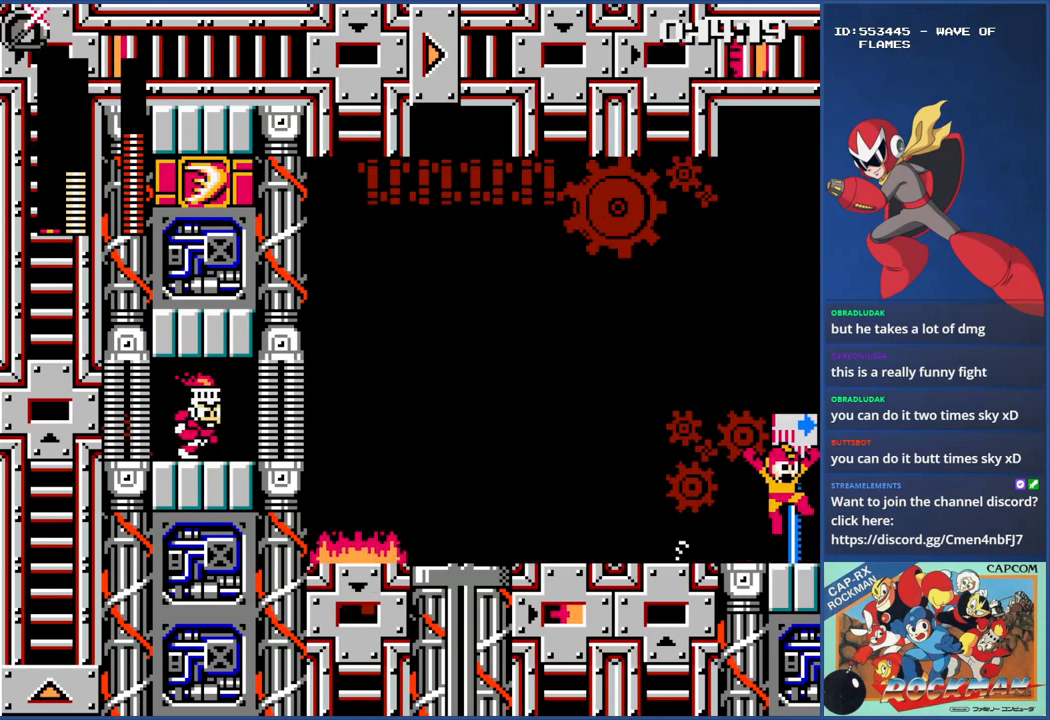
{"buttons": [], "events": [[100, "CROSS", "up"], [133, "DPAD_RIGHT", "up"], [300, "DPAD_LEFT", "down"], [400, "DPAD_LEFT", "up"]]}
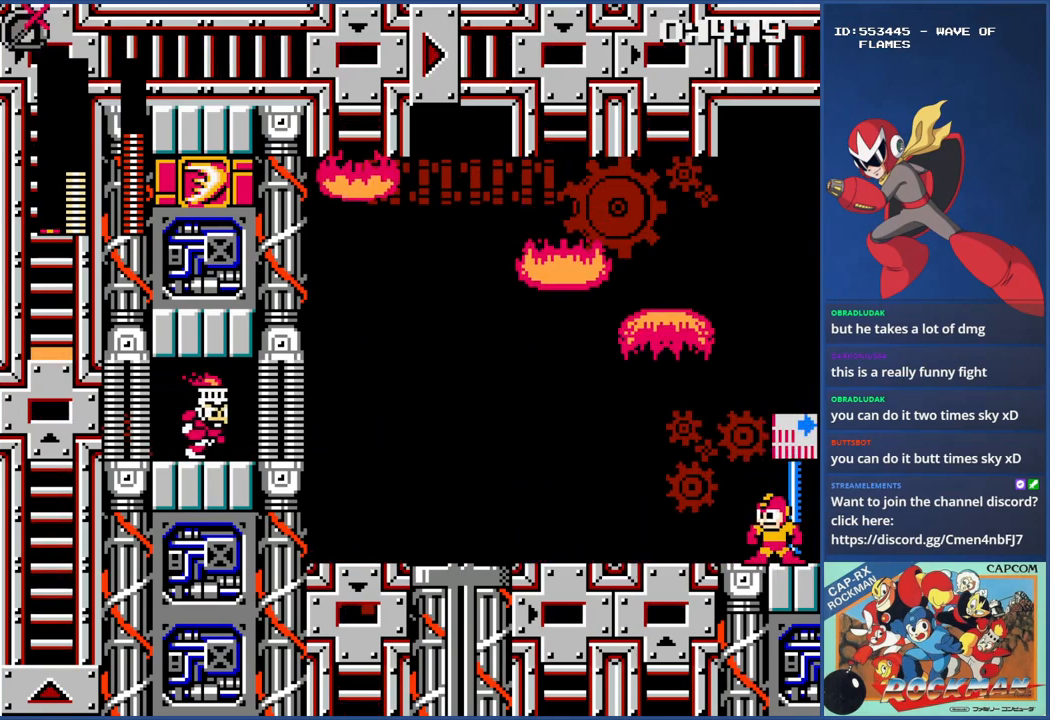
{"buttons": [], "events": [[50, "DPAD_LEFT", "down"], [184, "DPAD_LEFT", "up"], [334, "DPAD_LEFT", "down"], [401, "DPAD_LEFT", "up"]]}
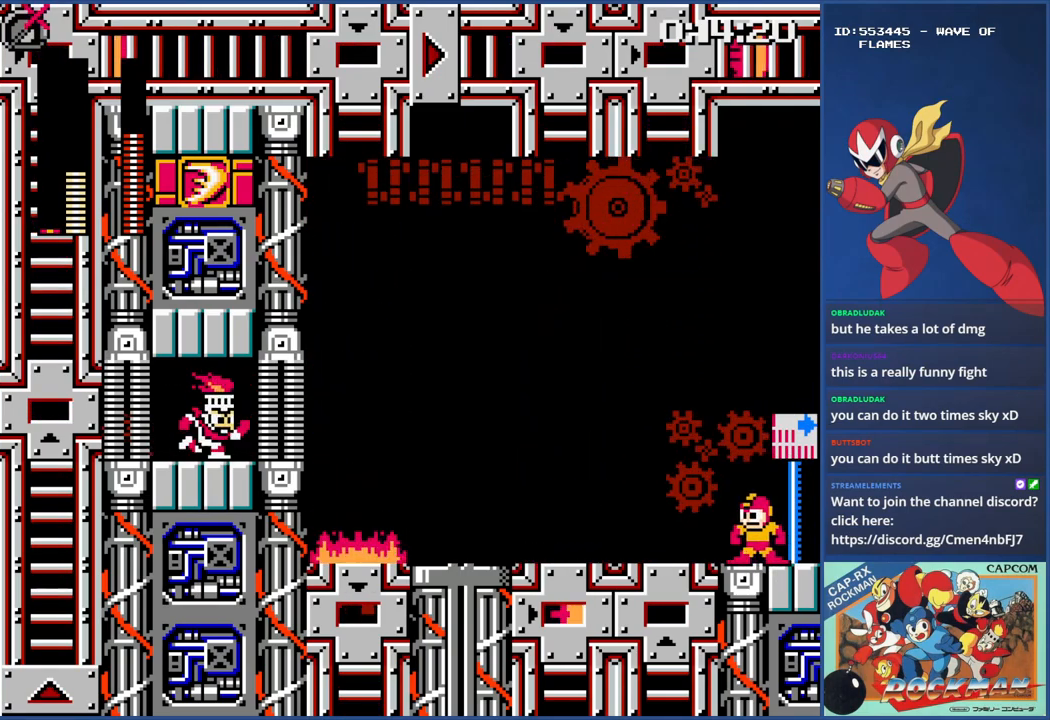
{"buttons": [], "events": []}
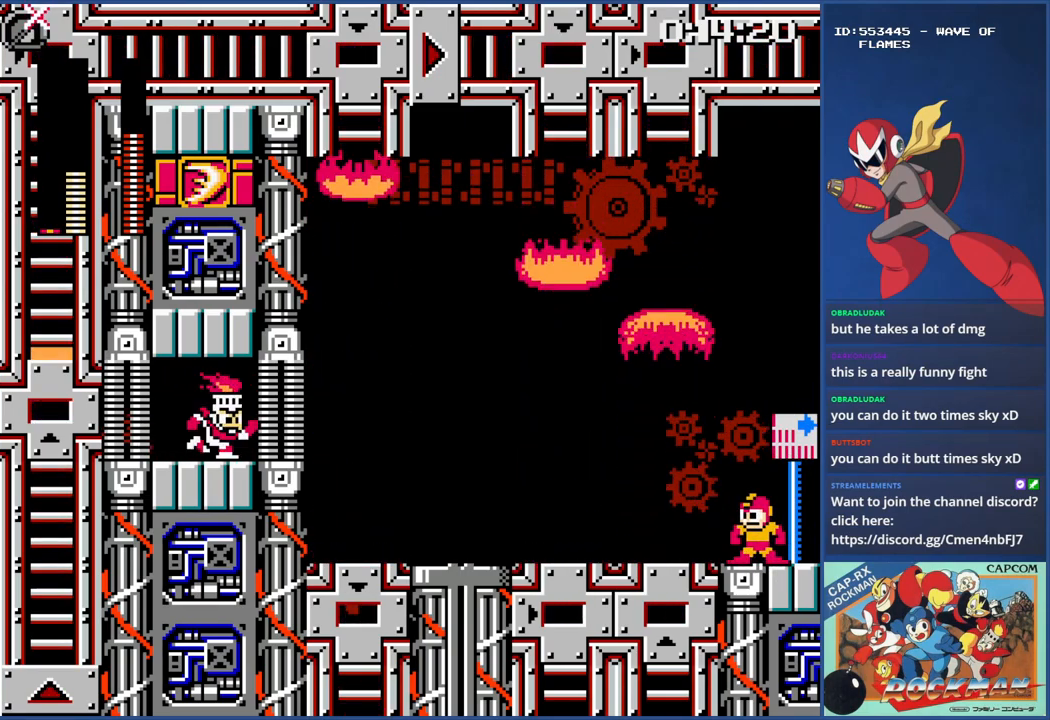
{"buttons": [], "events": []}
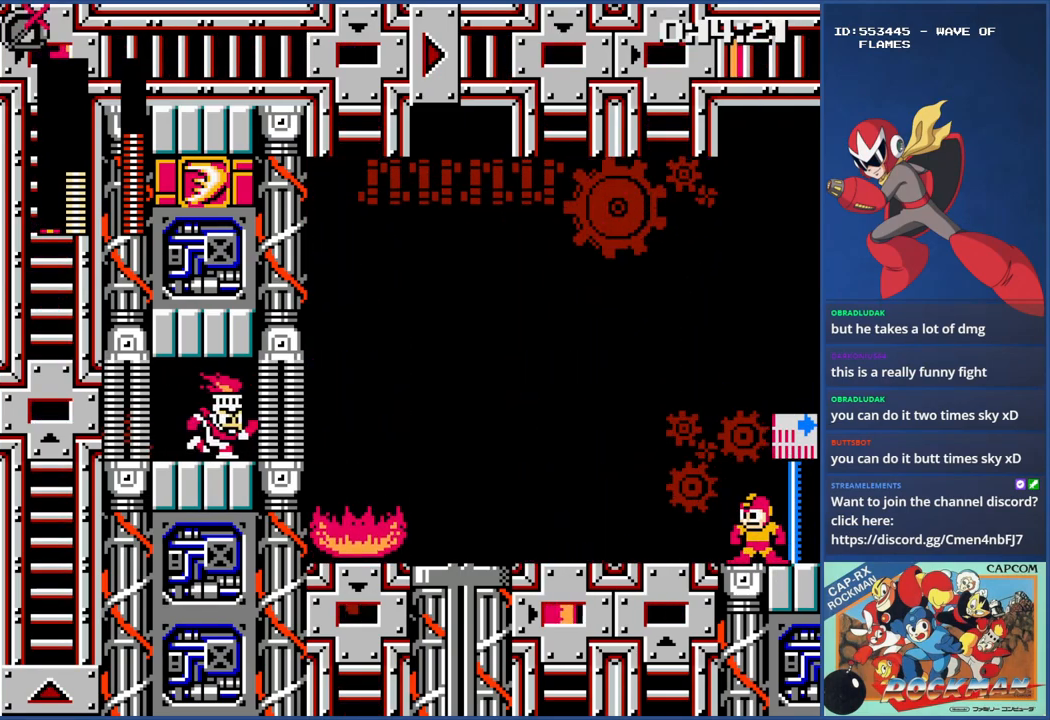
{"buttons": [], "events": []}
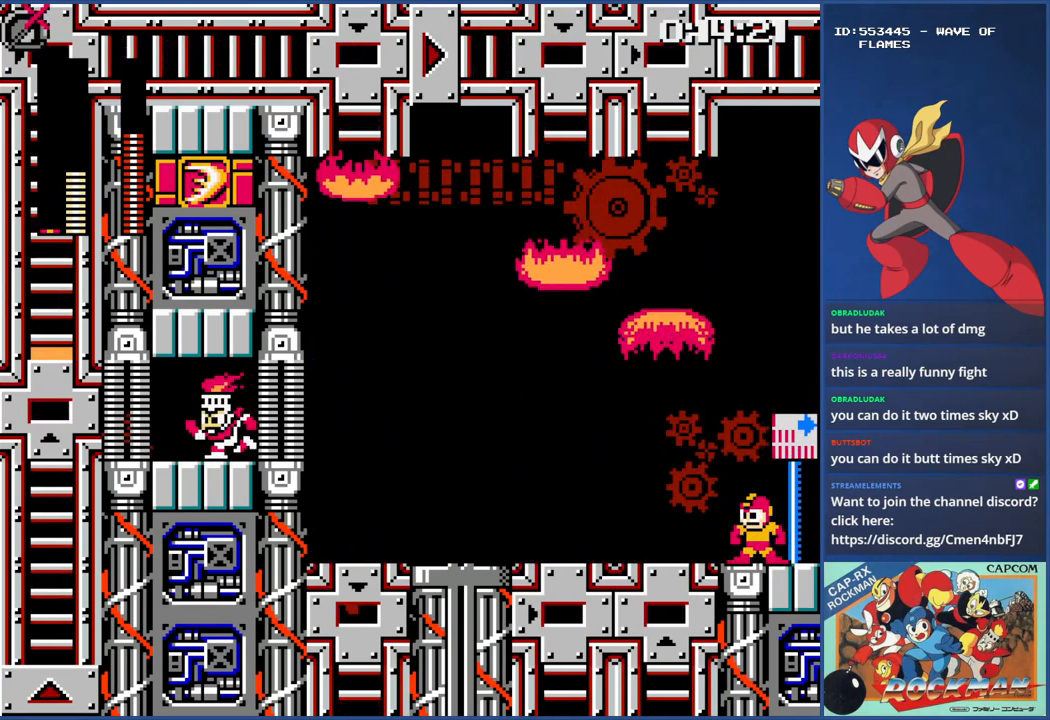
{"buttons": ["CROSS", "DPAD_LEFT"], "events": [[33, "DPAD_LEFT", "down"], [150, "CIRCLE", "down"], [233, "CIRCLE", "up"], [300, "CIRCLE", "down"], [383, "CIRCLE", "up"], [383, "CROSS", "down"]]}
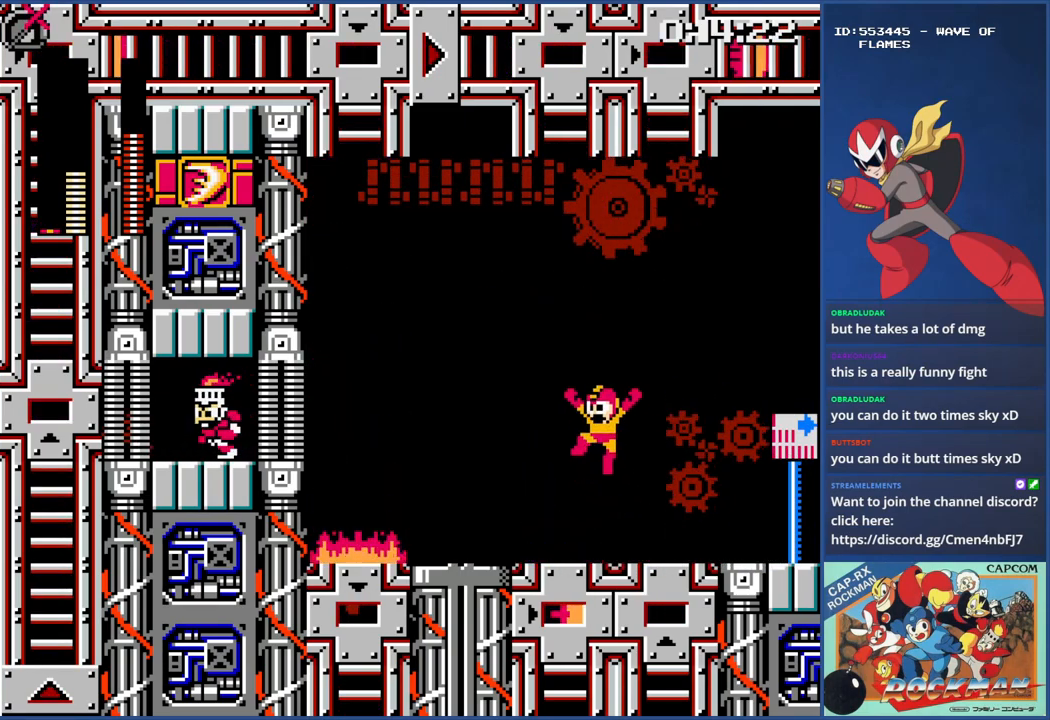
{"buttons": ["DPAD_LEFT"], "events": [[184, "CROSS", "up"]]}
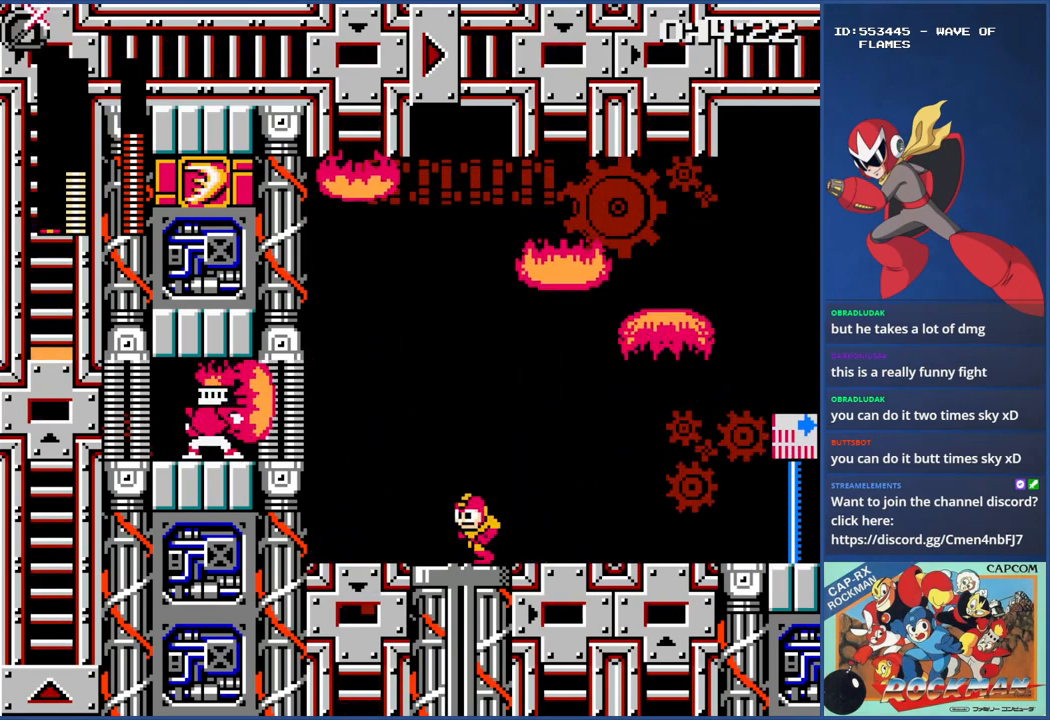
{"buttons": [], "events": [[100, "DPAD_LEFT", "up"]]}
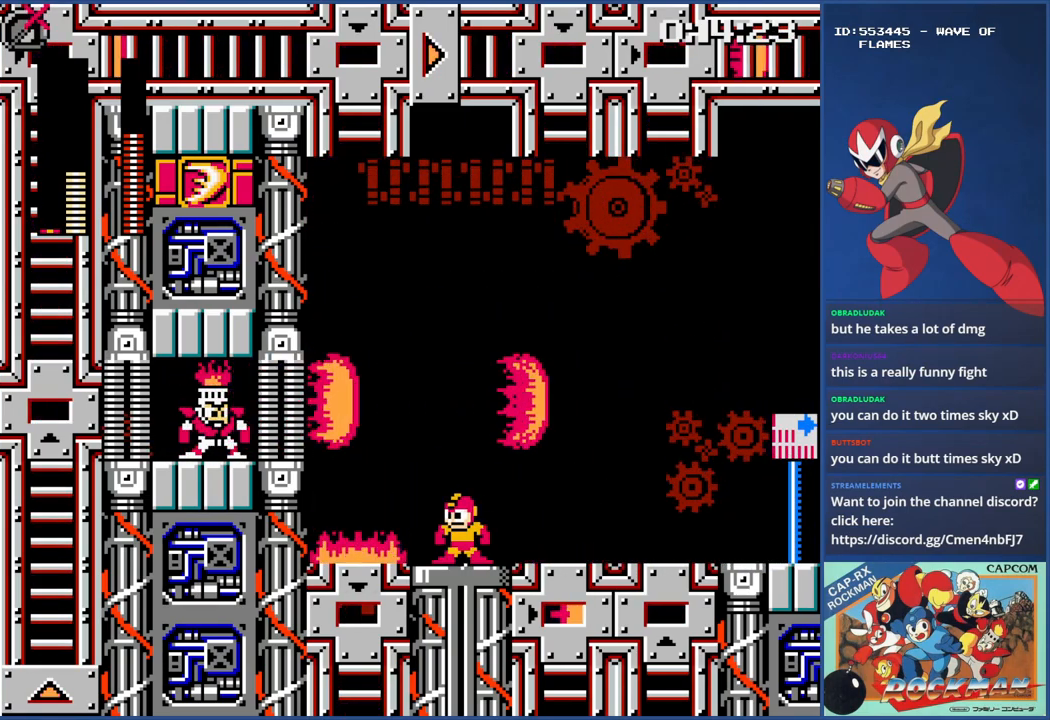
{"buttons": ["CROSS", "SQUARE"], "events": [[84, "DPAD_LEFT", "down"], [134, "CIRCLE", "down"], [184, "CIRCLE", "up"], [184, "CROSS", "down"], [401, "SQUARE", "down"], [451, "DPAD_LEFT", "up"]]}
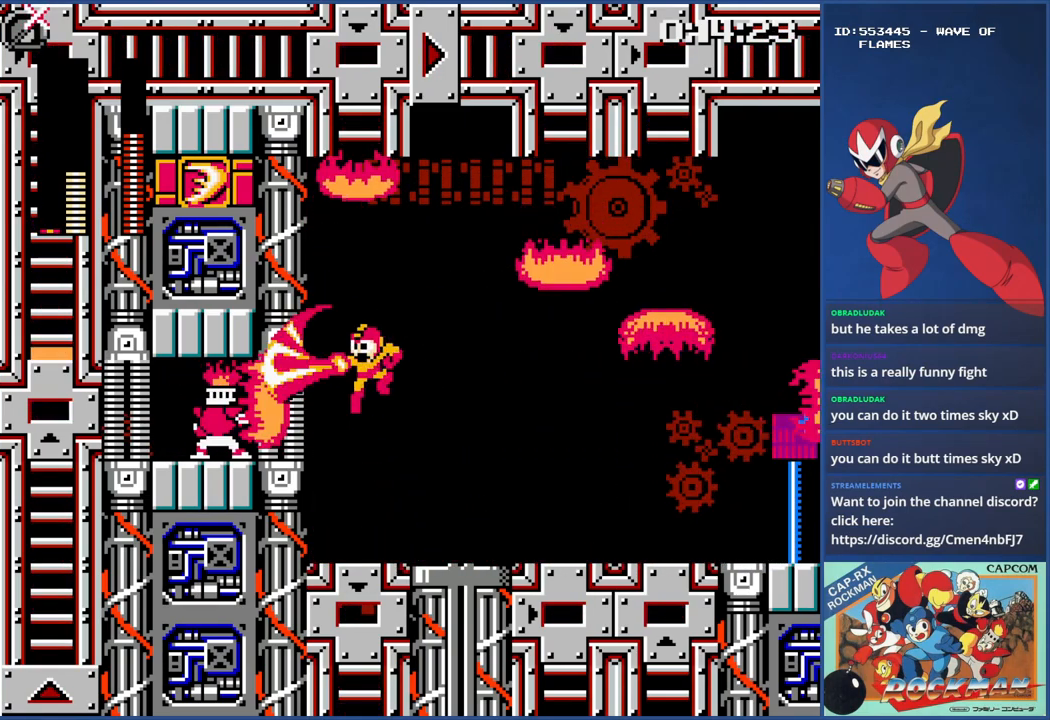
{"buttons": [], "events": [[100, "DPAD_RIGHT", "down"], [150, "SQUARE", "up"], [200, "CROSS", "up"], [350, "R1", "down"], [433, "DPAD_RIGHT", "up"], [433, "R1", "up"]]}
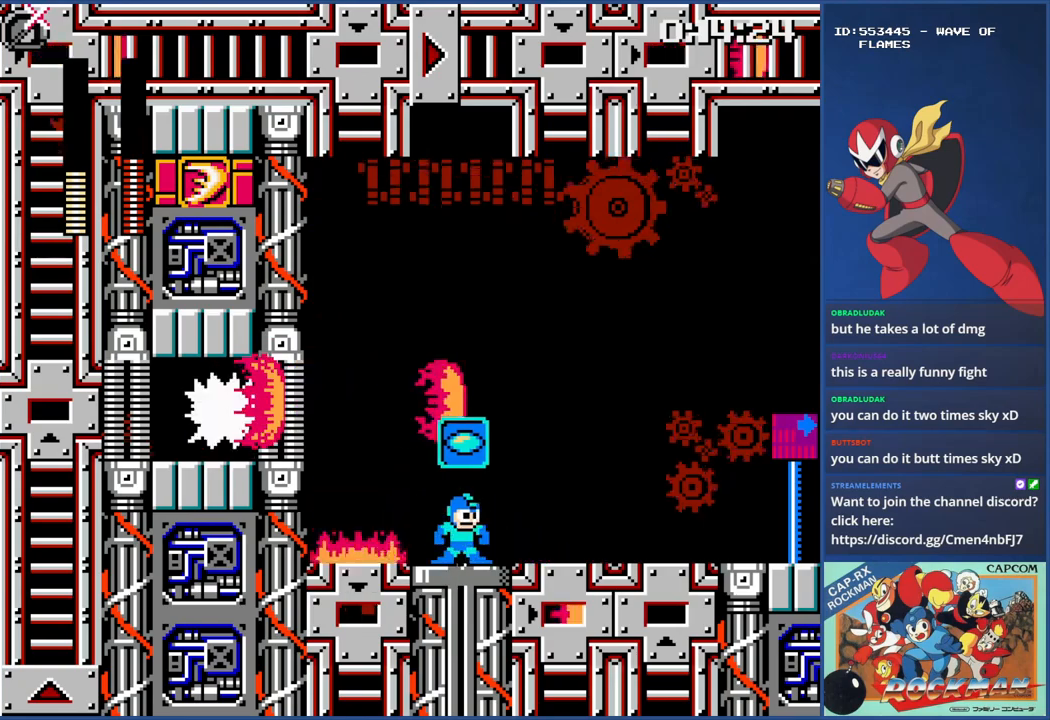
{"buttons": ["DPAD_RIGHT"], "events": [[300, "L1", "down"], [401, "L1", "up"], [501, "DPAD_RIGHT", "down"]]}
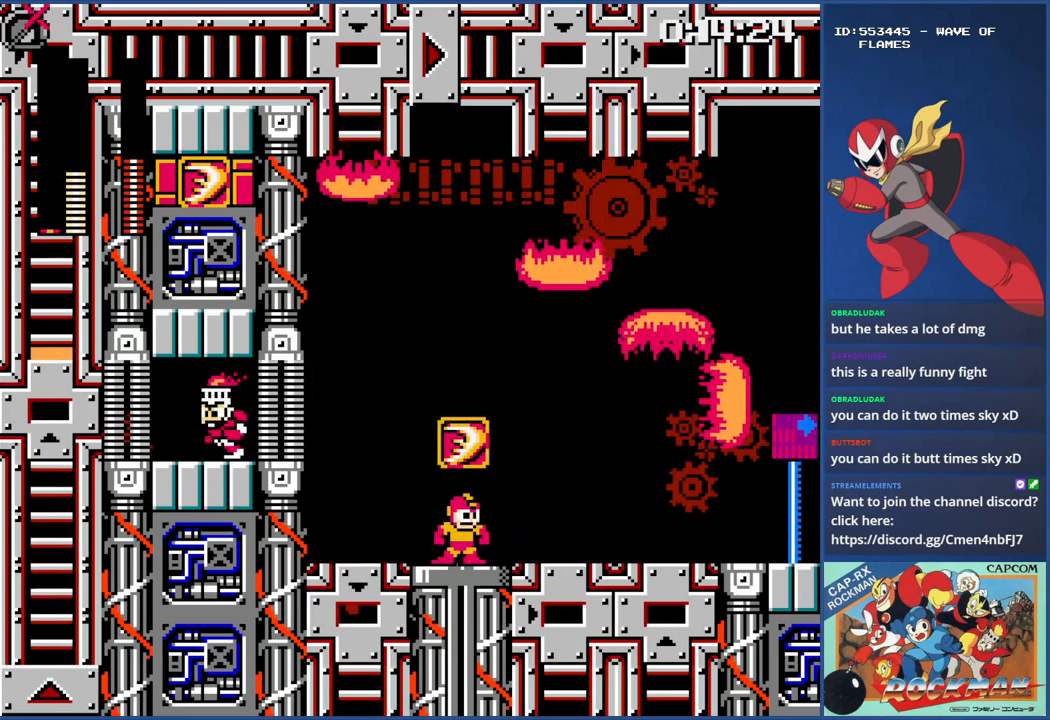
{"buttons": [], "events": [[150, "DPAD_RIGHT", "up"]]}
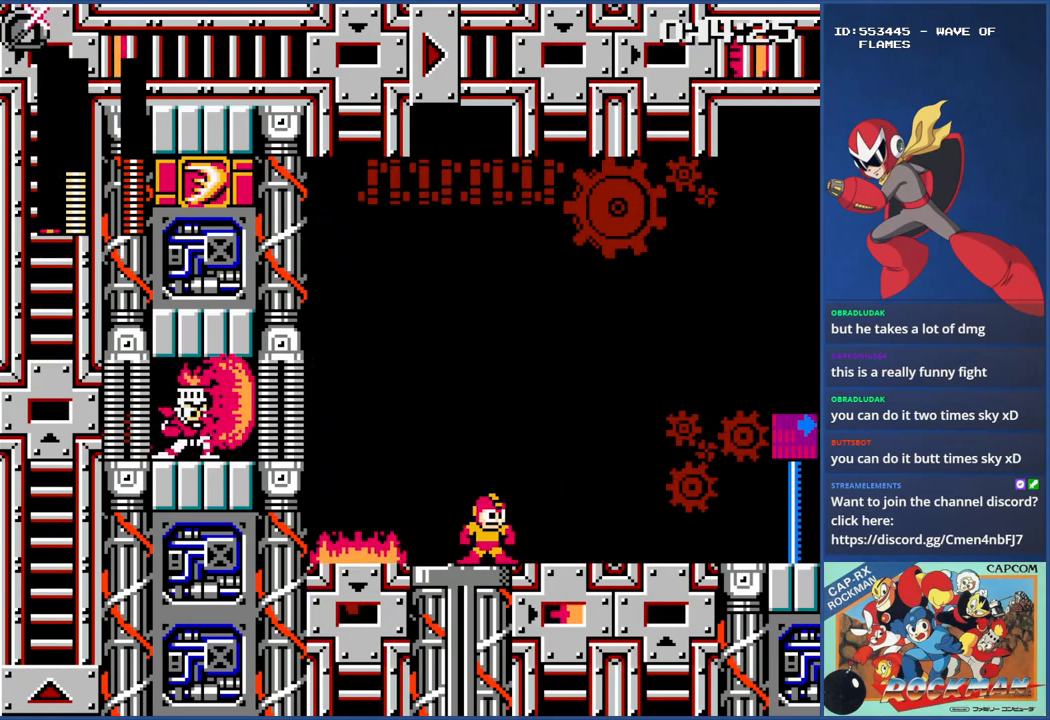
{"buttons": [], "events": []}
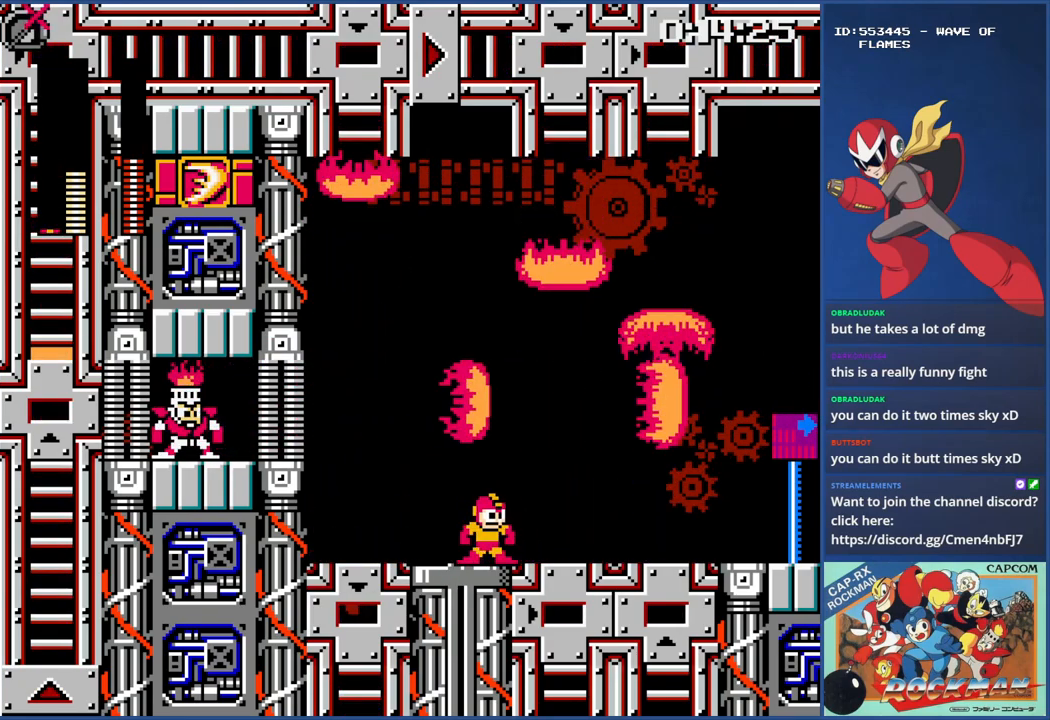
{"buttons": ["DPAD_LEFT"], "events": [[100, "DPAD_LEFT", "down"], [350, "DPAD_LEFT", "up"], [500, "DPAD_LEFT", "down"]]}